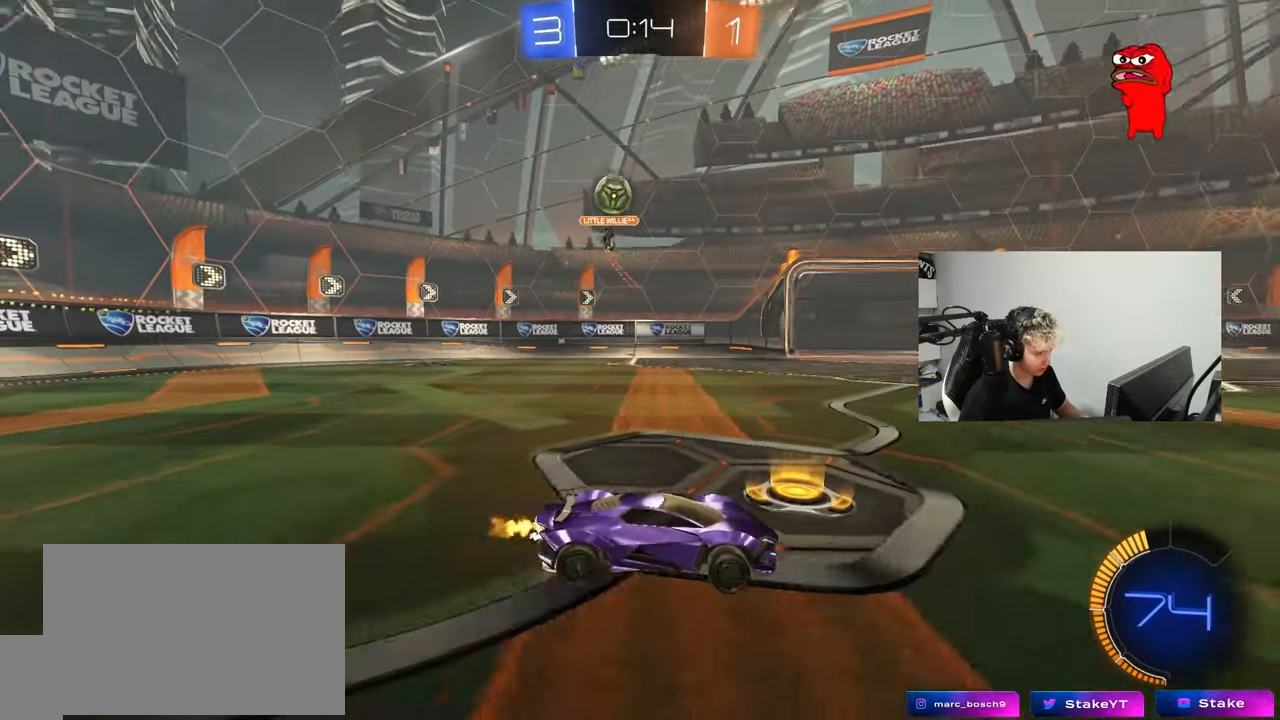
Gameplay with keyboard and mouse; each line is a JSON object with the keys and mouse buttons held at the frame after it. "events" lists presses ("down") and releases ("up") of "1", "2", "3", "4", "5", "a", "alt", "c", "caps_lock", "ctrl", "d", "e", "f", "g", "q", "r", "s", "shift", "space", "t", "tab", "v", "w", "x", "z", "mouse_left", "mouse_wheel" and "mouse_right" between this image and that frame as [ms after this image, input, new state], when the widget could be followed in between. "mouse_left", "mouse_wheel", "mouse_right" = the "left", "wheel", "right" buttons of the "mouse" list. No other keys are recorded. "wheel" means that the mouse wheel is clicked or scrolled. "mouse_move" is the direction in which the mouse moves at that frame (one of eight, or "still"), when it could be read.
{"keys": ["w"], "mouse": ["left"], "mouse_move": "still", "events": [[100, "shift", "down"], [183, "shift", "up"], [233, "mouse_left", "down"], [283, "d", "up"]]}
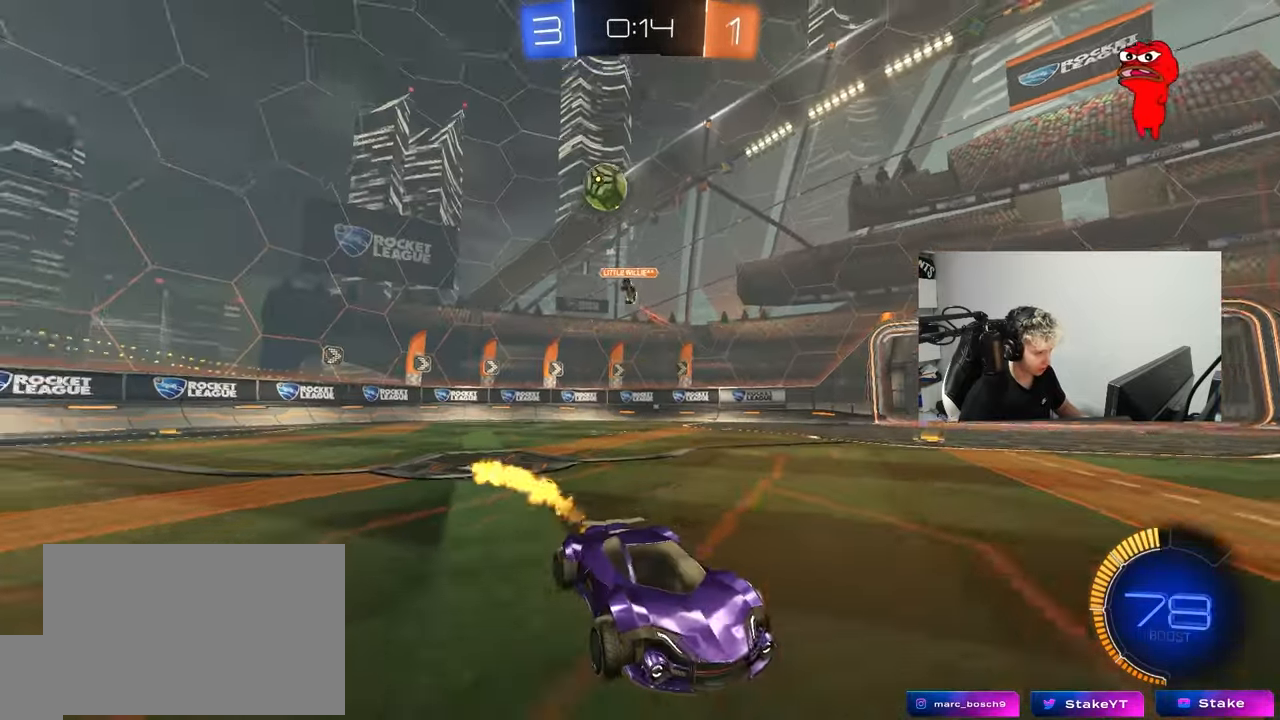
{"keys": ["w"], "mouse": [], "mouse_move": "still", "events": [[100, "d", "down"], [300, "d", "up"], [350, "mouse_left", "up"]]}
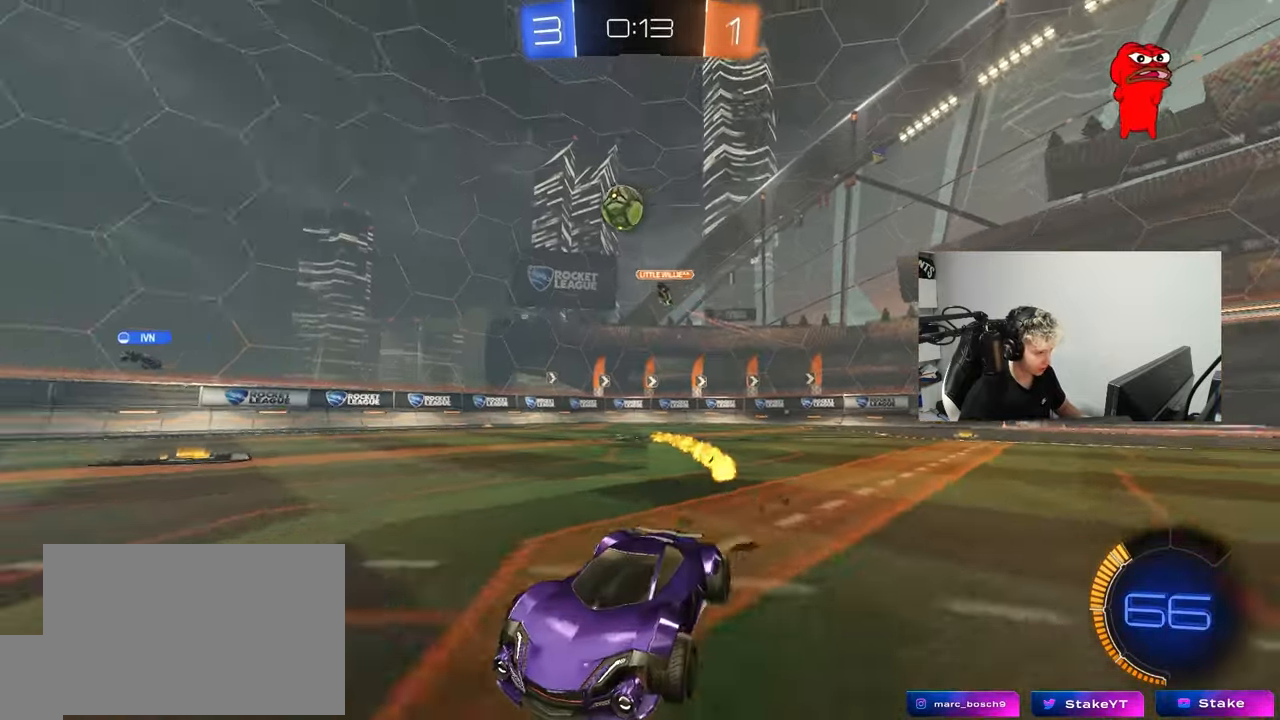
{"keys": [], "mouse": [], "mouse_move": "still", "events": [[33, "d", "down"], [167, "d", "up"], [367, "d", "down"], [450, "d", "up"], [500, "w", "up"]]}
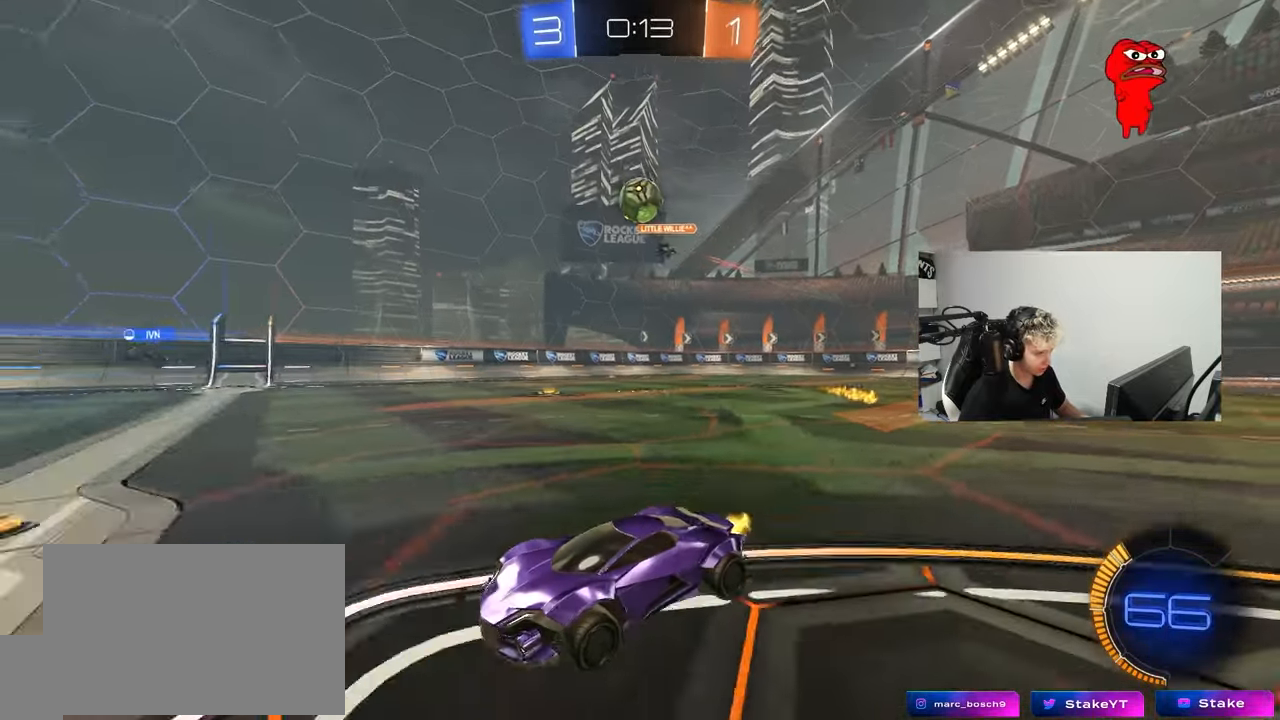
{"keys": ["w"], "mouse": [], "mouse_move": "still", "events": [[417, "w", "down"]]}
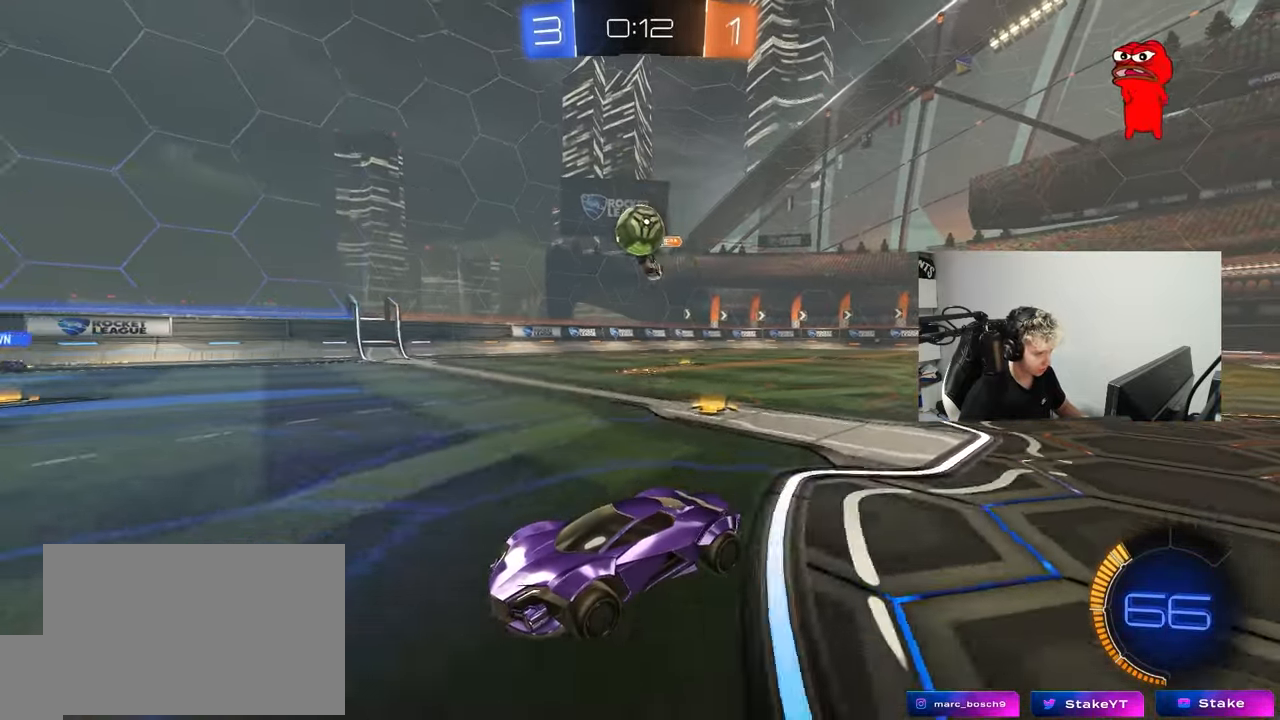
{"keys": ["w"], "mouse": [], "mouse_move": "still", "events": [[117, "a", "down"], [200, "a", "up"], [350, "d", "down"], [400, "d", "up"]]}
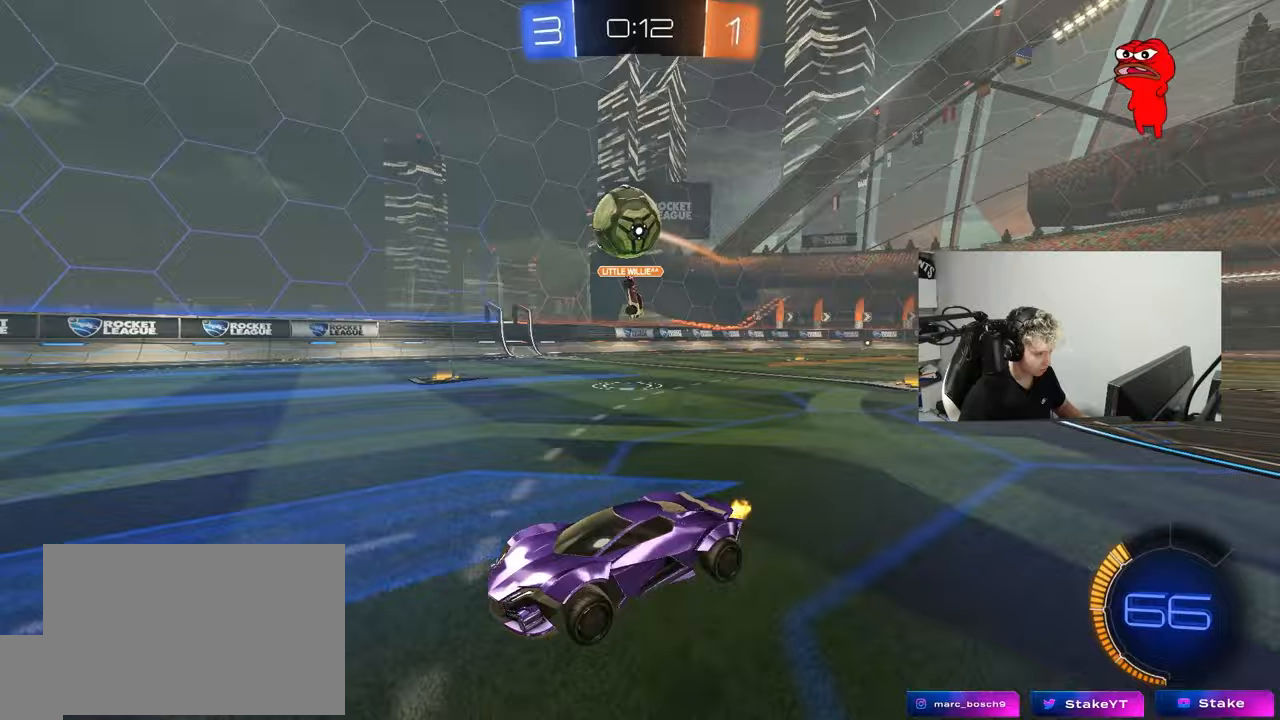
{"keys": ["d", "w"], "mouse": [], "mouse_move": "up", "events": [[33, "d", "down"], [133, "w", "up"], [167, "mouse_right", "down"], [217, "a", "down"], [217, "mouse_left", "down"], [217, "s", "down"], [267, "d", "up"], [267, "shift", "down"], [317, "mouse_left", "up"], [367, "mouse_left", "down"], [367, "mouse_right", "up"], [400, "a", "up"], [400, "mouse_left", "up"], [400, "s", "up"], [450, "d", "down"], [450, "shift", "up"], [500, "w", "down"]]}
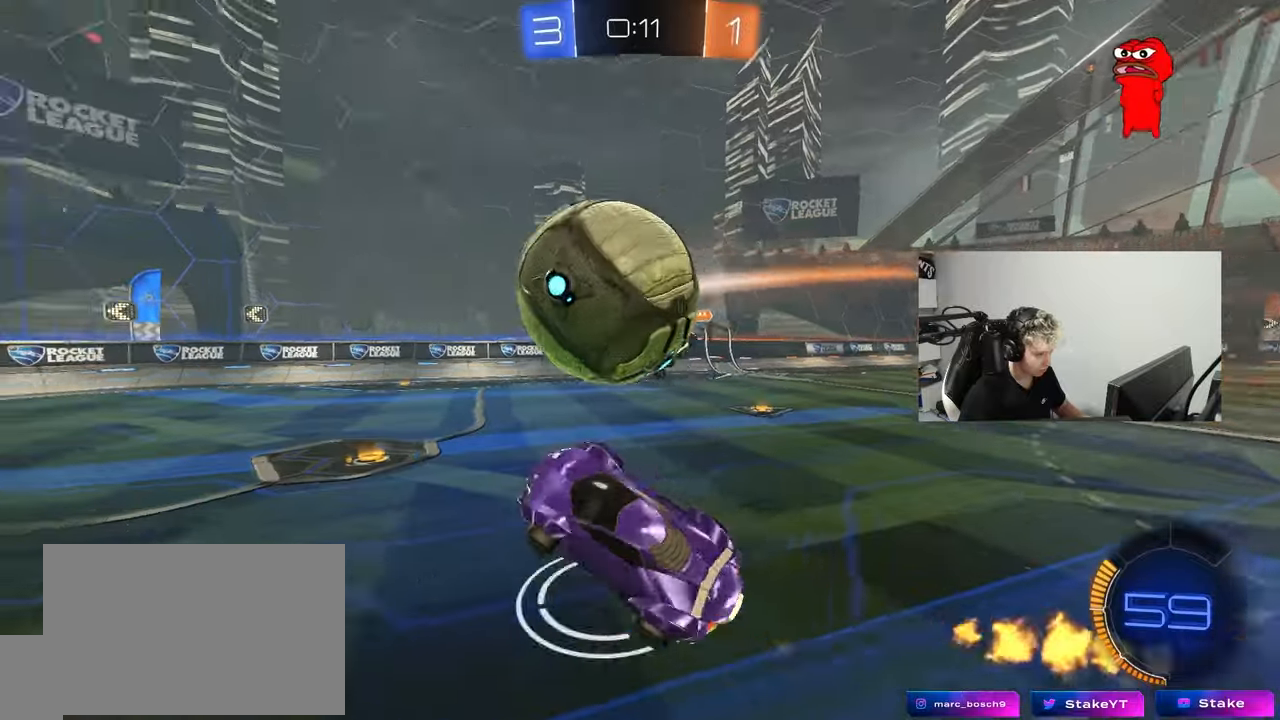
{"keys": ["d", "shift"], "mouse": [], "mouse_move": "still", "events": [[50, "shift", "down"], [233, "d", "up"], [233, "w", "up"], [283, "a", "down"], [283, "shift", "up"], [283, "w", "down"], [383, "w", "up"], [417, "a", "up"], [467, "d", "down"], [467, "shift", "down"]]}
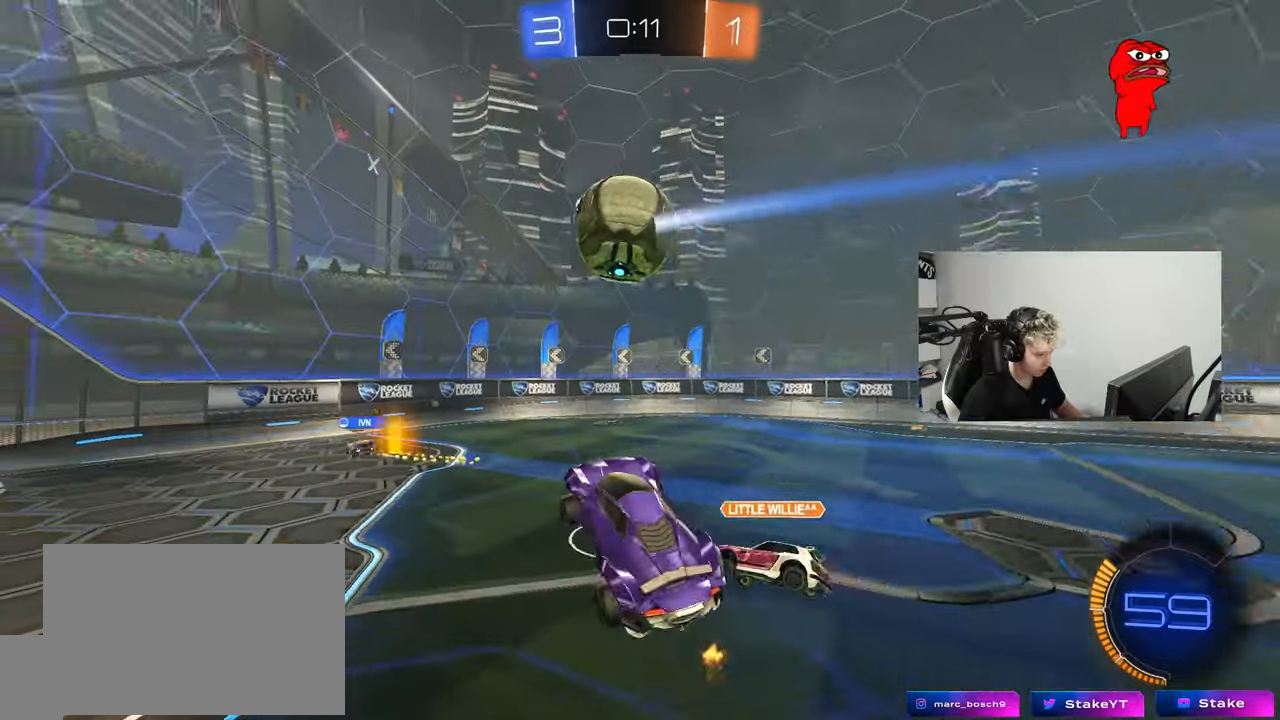
{"keys": ["w"], "mouse": ["right"], "mouse_move": "up-right", "events": [[67, "d", "up"], [117, "a", "down"], [117, "s", "down"], [117, "shift", "up"], [300, "a", "up"], [300, "s", "up"], [383, "a", "down"], [383, "shift", "down"], [483, "a", "up"], [483, "mouse_right", "down"], [483, "shift", "up"], [483, "w", "down"]]}
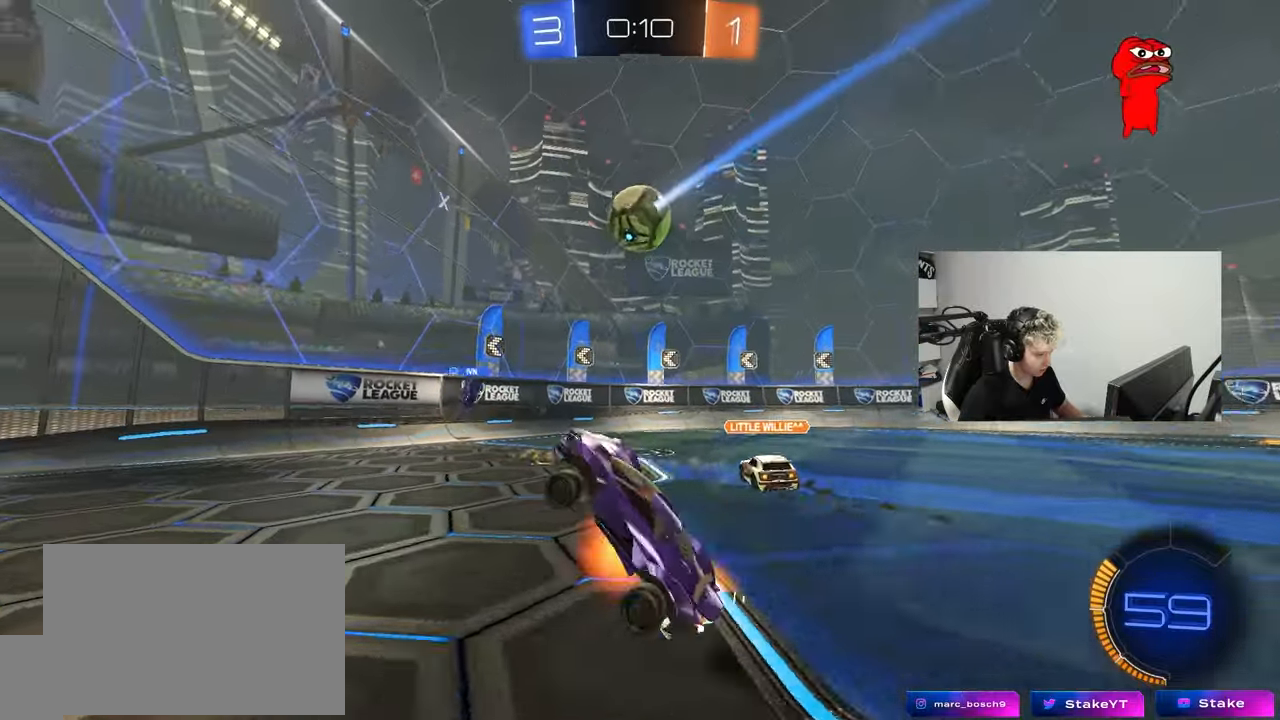
{"keys": ["a", "w"], "mouse": [], "mouse_move": "still", "events": [[167, "a", "down"], [167, "mouse_right", "up"], [217, "shift", "down"], [317, "shift", "up"]]}
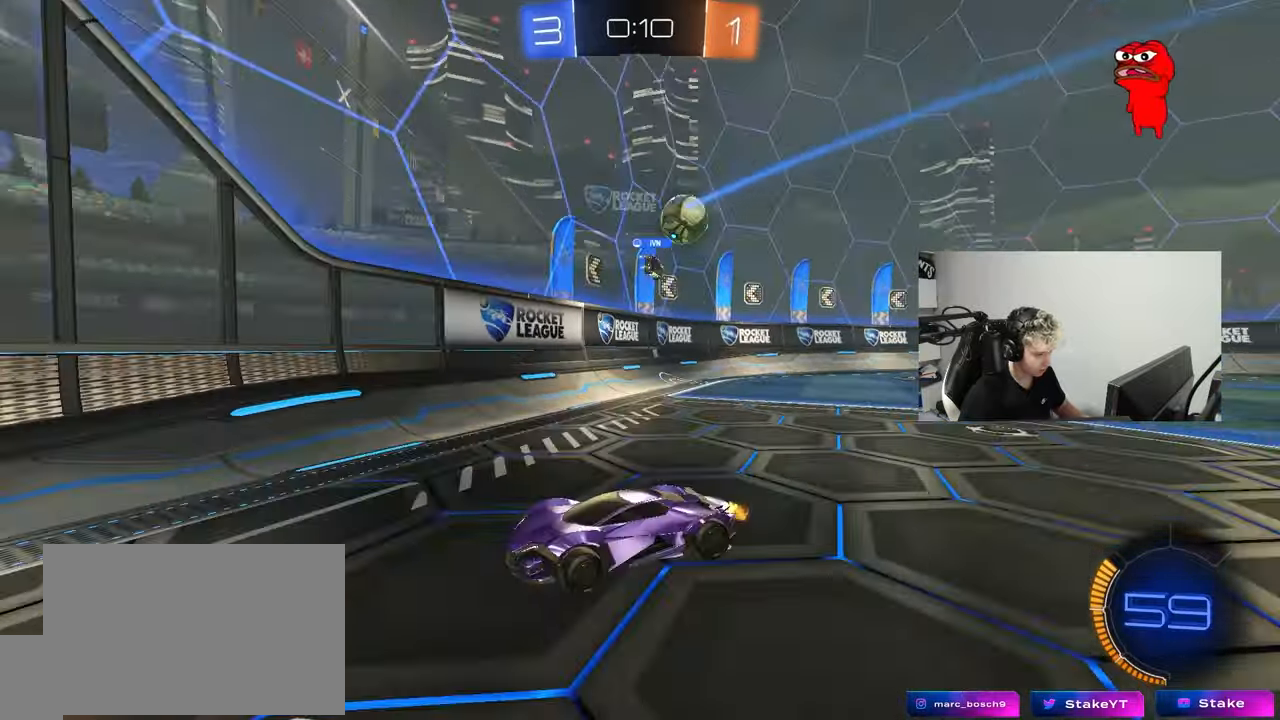
{"keys": ["a", "shift", "w"], "mouse": [], "mouse_move": "still", "events": [[283, "a", "up"], [367, "a", "down"], [367, "shift", "down"]]}
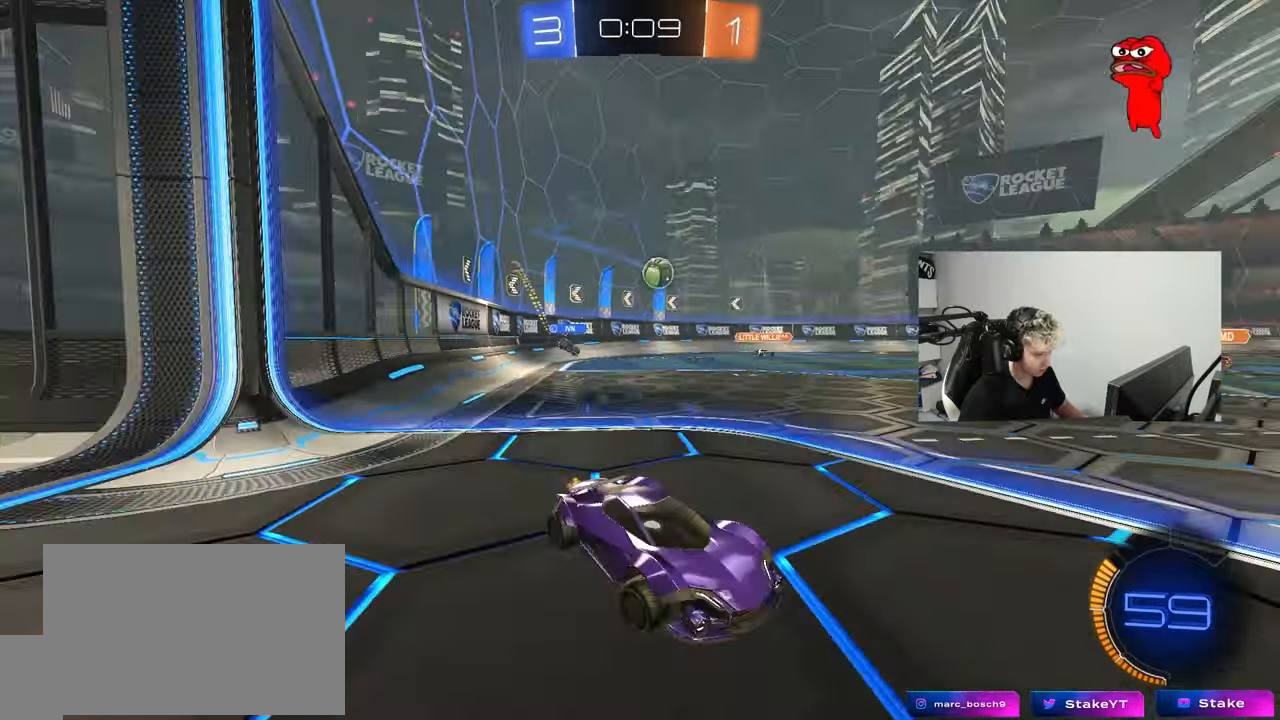
{"keys": ["w"], "mouse": [], "mouse_move": "still", "events": [[150, "shift", "up"], [433, "a", "up"]]}
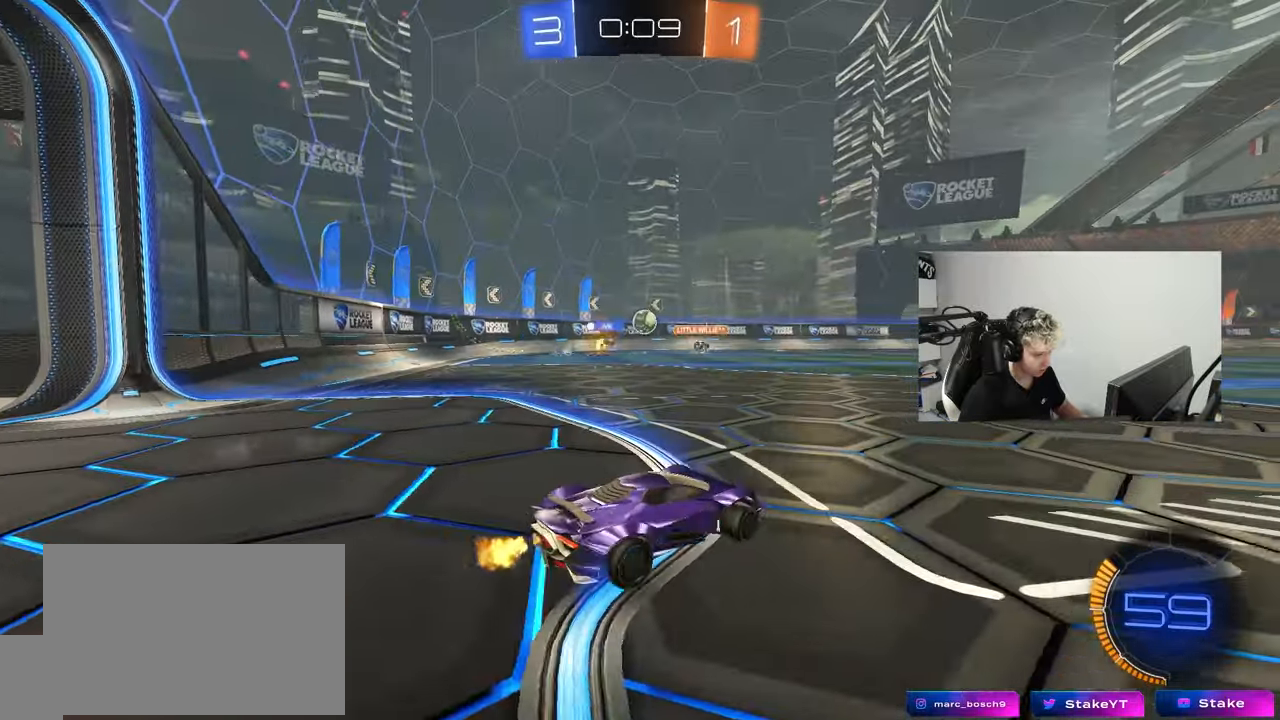
{"keys": ["a", "w"], "mouse": [], "mouse_move": "still", "events": [[217, "a", "down"]]}
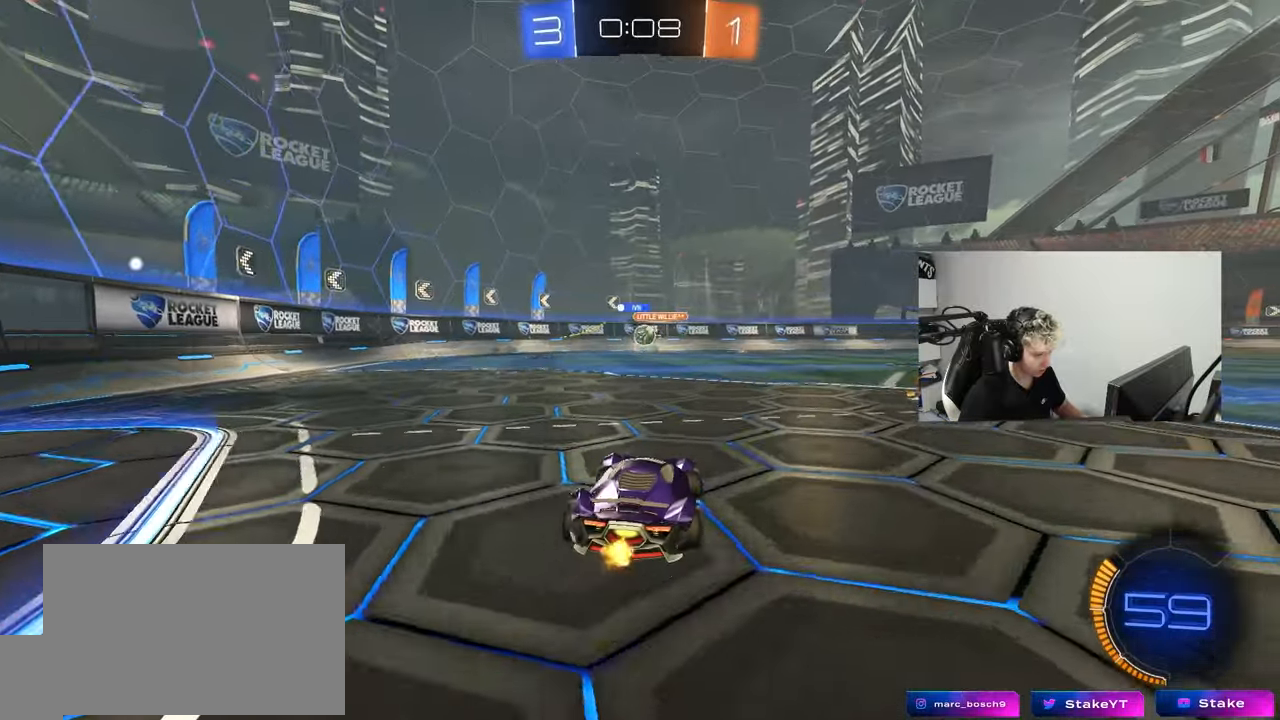
{"keys": ["d", "w"], "mouse": [], "mouse_move": "still", "events": [[50, "a", "up"], [50, "d", "down"]]}
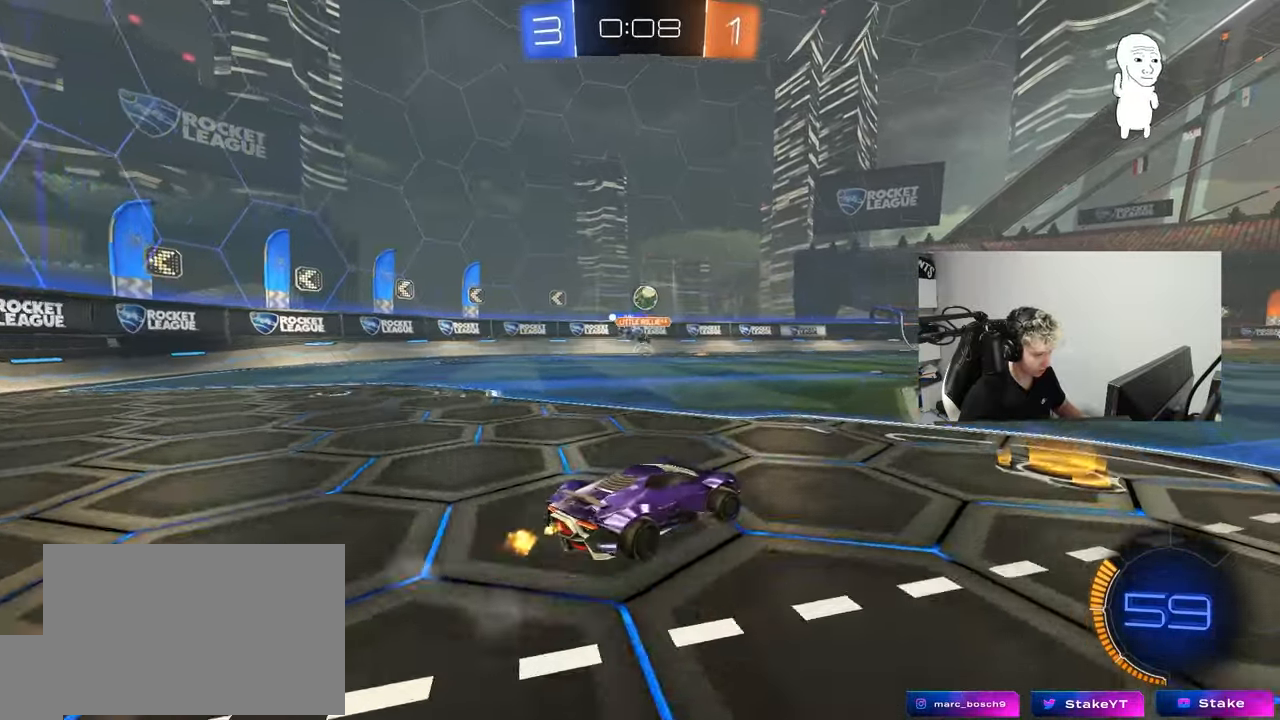
{"keys": ["w"], "mouse": ["left"], "mouse_move": "still", "events": [[67, "d", "up"], [250, "a", "down"], [250, "mouse_left", "down"], [433, "a", "up"]]}
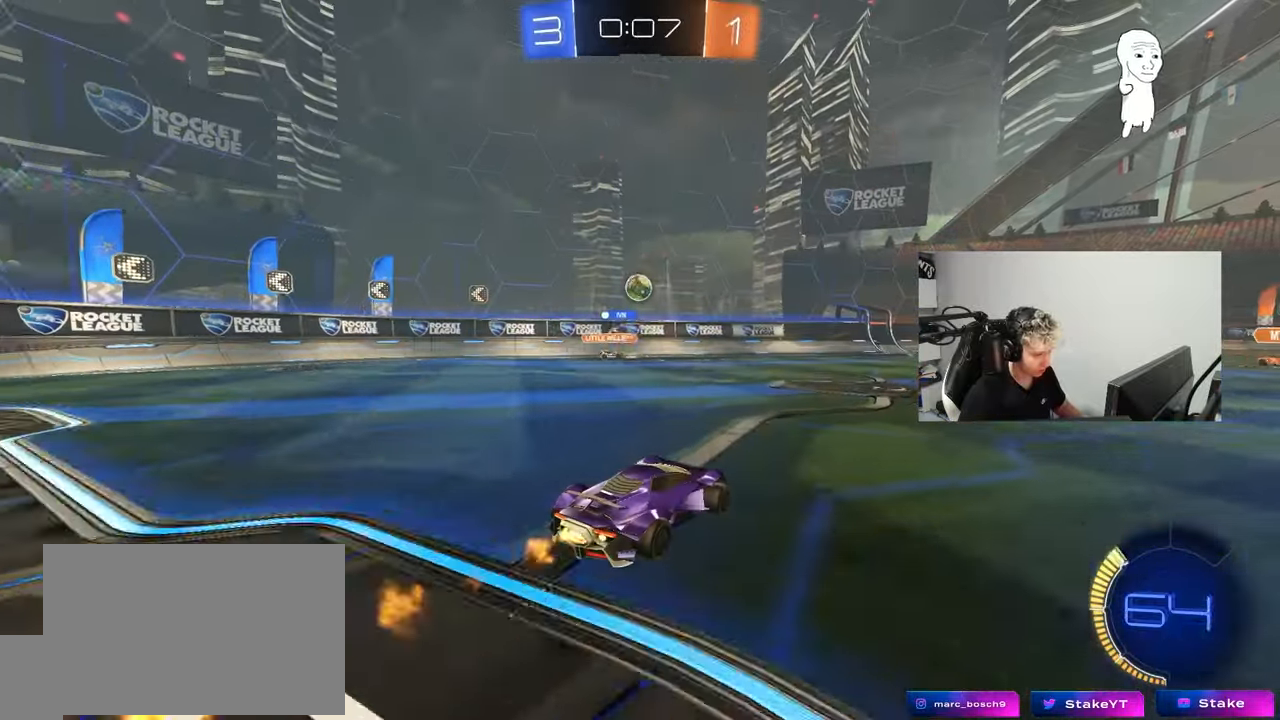
{"keys": ["w"], "mouse": [], "mouse_move": "still", "events": [[83, "mouse_left", "up"], [217, "mouse_left", "down"], [267, "d", "down"], [367, "d", "up"], [450, "mouse_left", "up"]]}
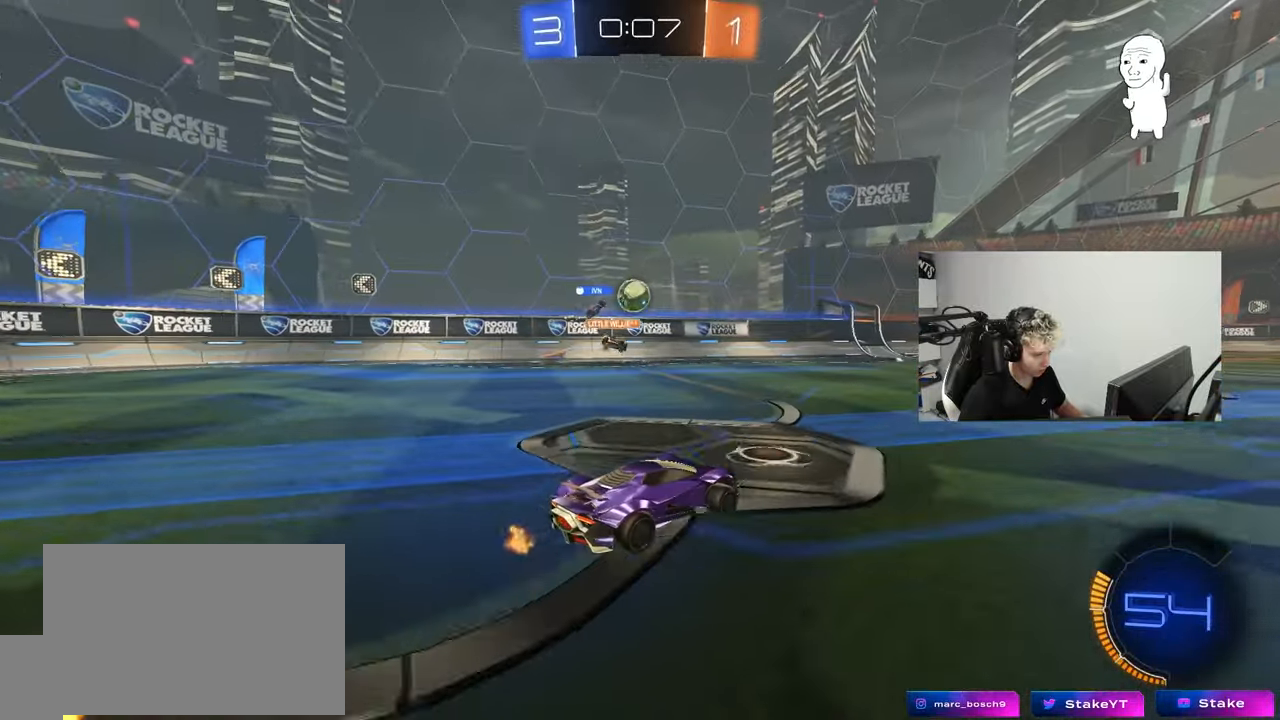
{"keys": ["d", "s"], "mouse": [], "mouse_move": "still", "events": [[150, "w", "up"], [417, "d", "down"], [467, "s", "down"]]}
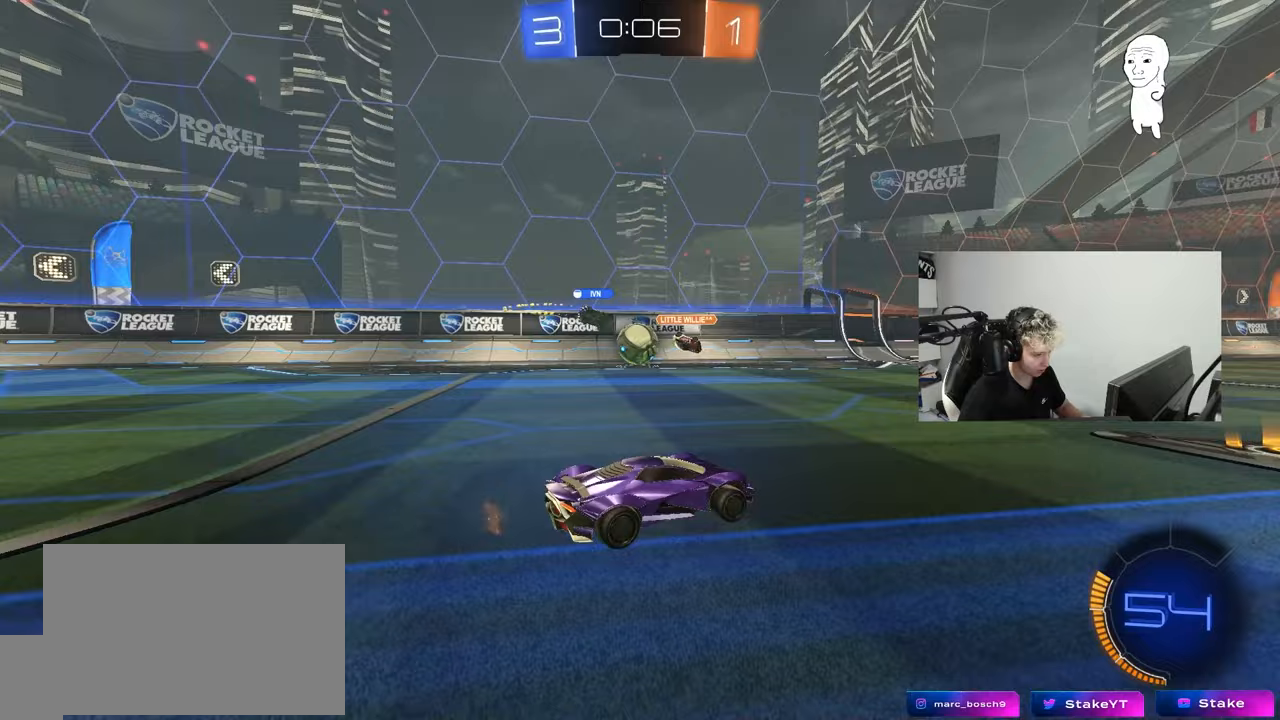
{"keys": ["d", "w"], "mouse": [], "mouse_move": "still", "events": [[67, "s", "up"], [250, "w", "down"], [300, "shift", "down"], [400, "shift", "up"]]}
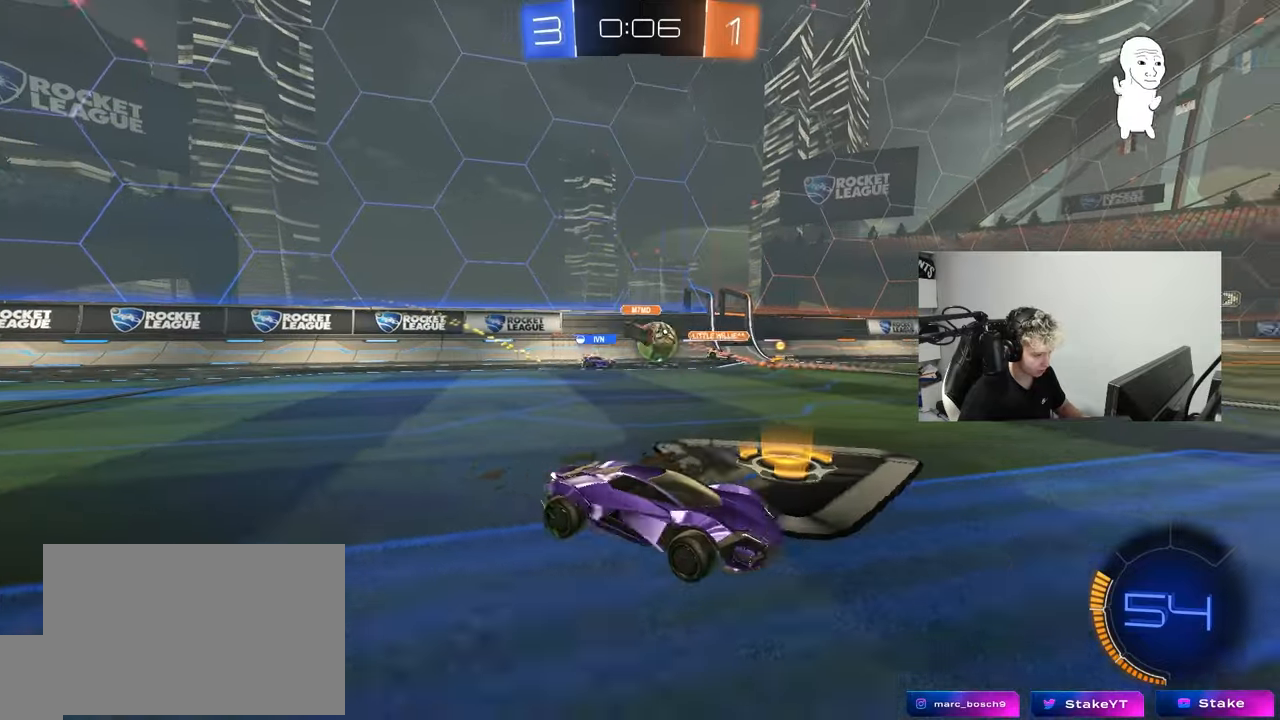
{"keys": ["a", "w"], "mouse": ["left"], "mouse_move": "still", "events": [[167, "a", "down"], [167, "d", "up"], [500, "mouse_left", "down"]]}
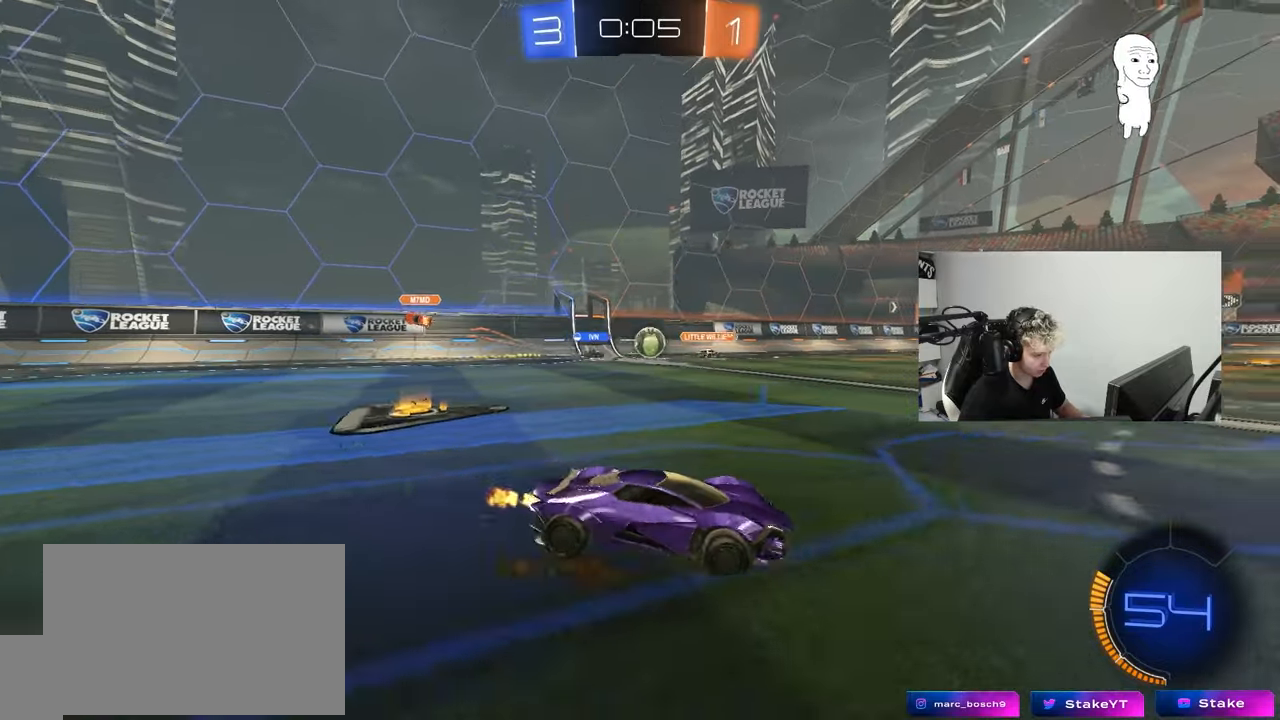
{"keys": ["w"], "mouse": [], "mouse_move": "still", "events": [[383, "a", "up"], [383, "mouse_left", "up"]]}
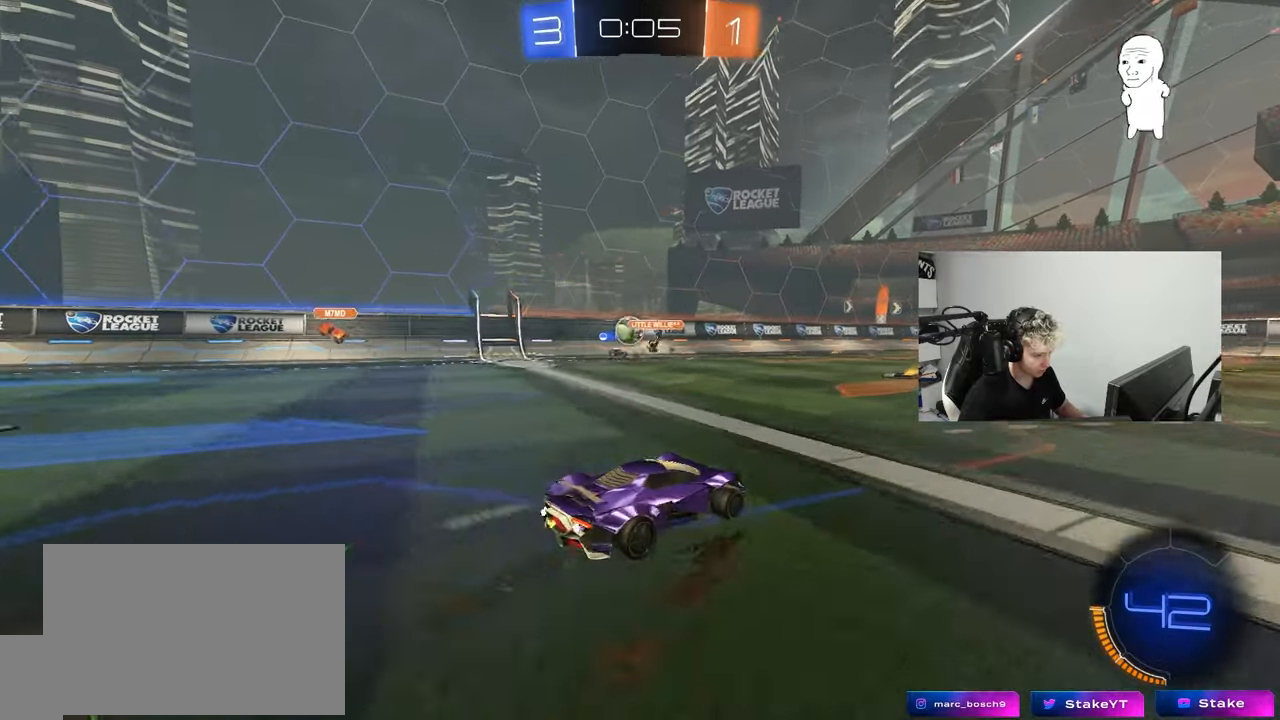
{"keys": ["w"], "mouse": [], "mouse_move": "still", "events": [[17, "a", "down"], [117, "shift", "down"], [200, "a", "up"], [200, "d", "down"], [200, "shift", "up"], [300, "d", "up"]]}
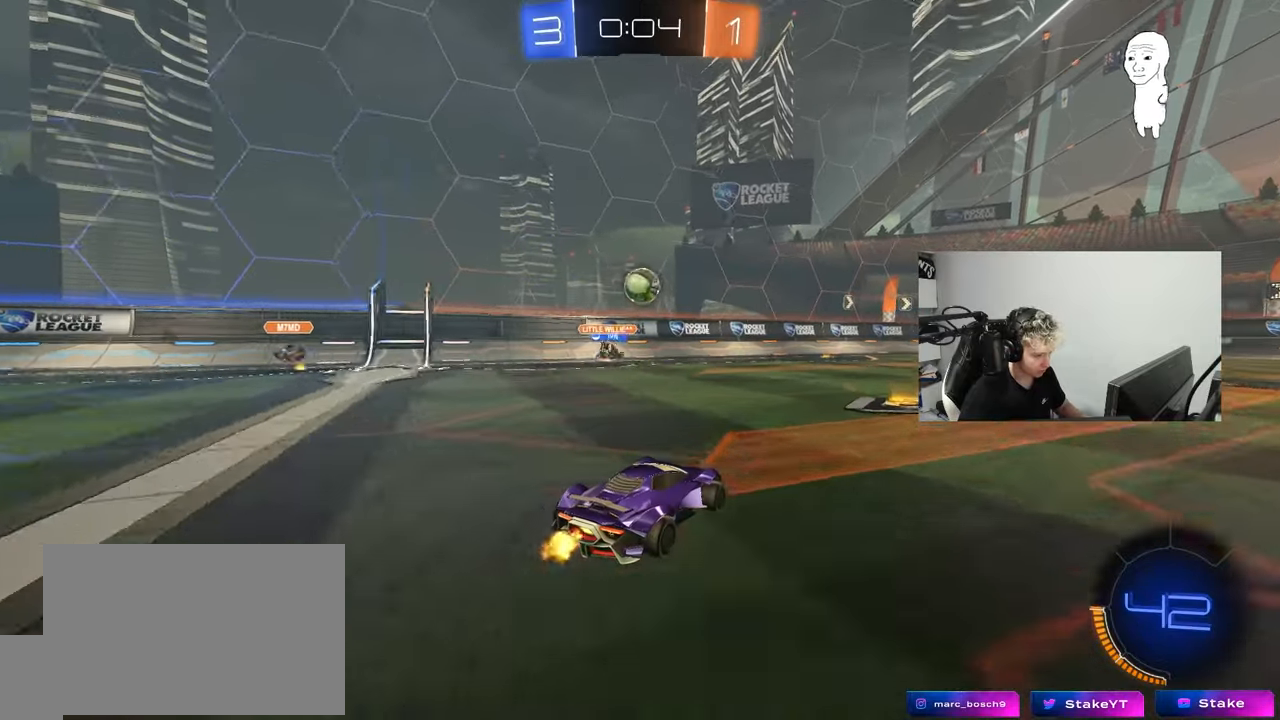
{"keys": ["a", "d", "w"], "mouse": [], "mouse_move": "still", "events": [[133, "d", "down"], [167, "w", "up"], [217, "shift", "down"], [317, "shift", "up"], [450, "w", "down"], [500, "a", "down"]]}
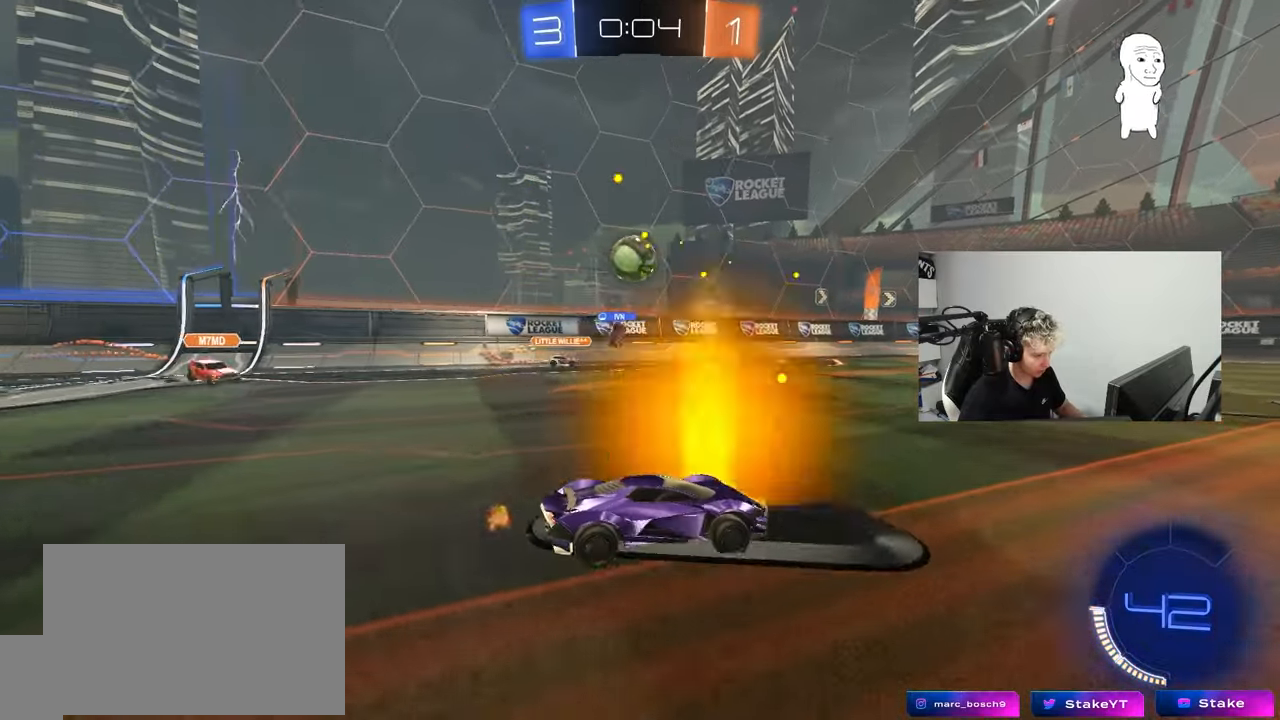
{"keys": ["d", "s"], "mouse": [], "mouse_move": "still", "events": [[50, "d", "up"], [50, "w", "up"], [183, "w", "down"], [283, "a", "up"], [283, "w", "up"], [333, "d", "down"], [417, "s", "down"]]}
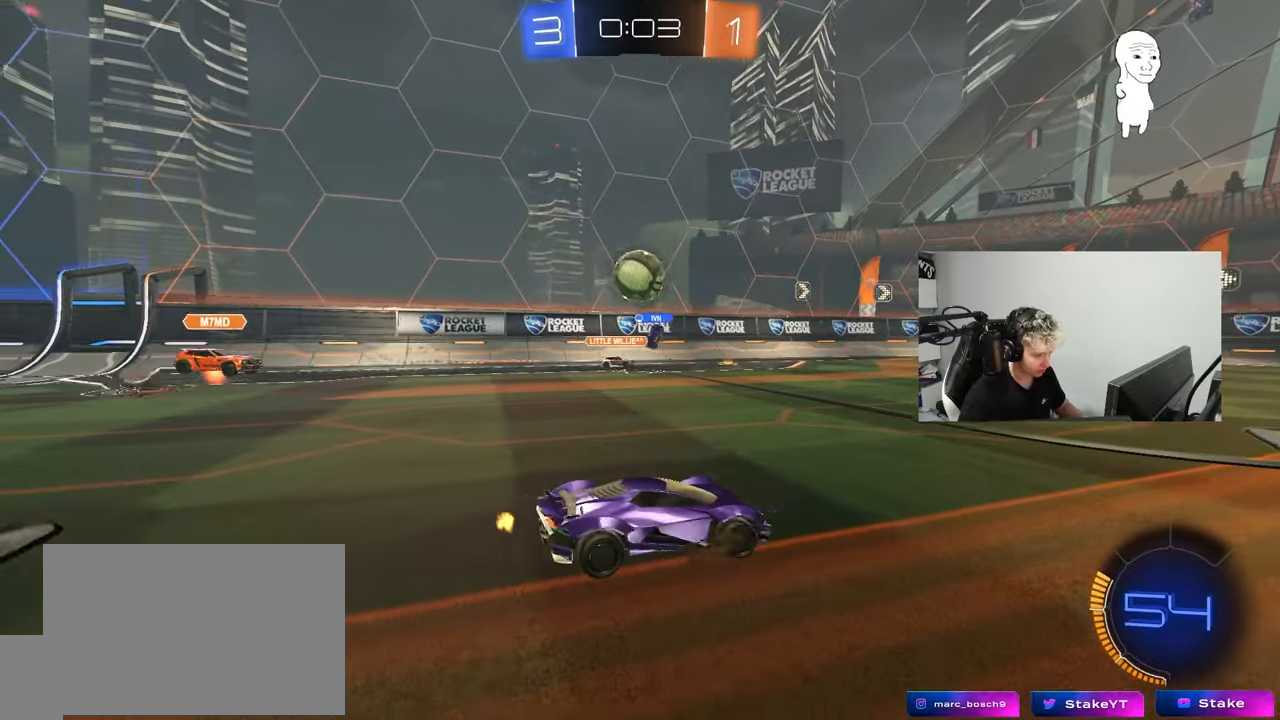
{"keys": ["d", "w"], "mouse": [], "mouse_move": "still", "events": [[17, "s", "up"], [117, "shift", "down"], [150, "w", "down"], [250, "shift", "up"]]}
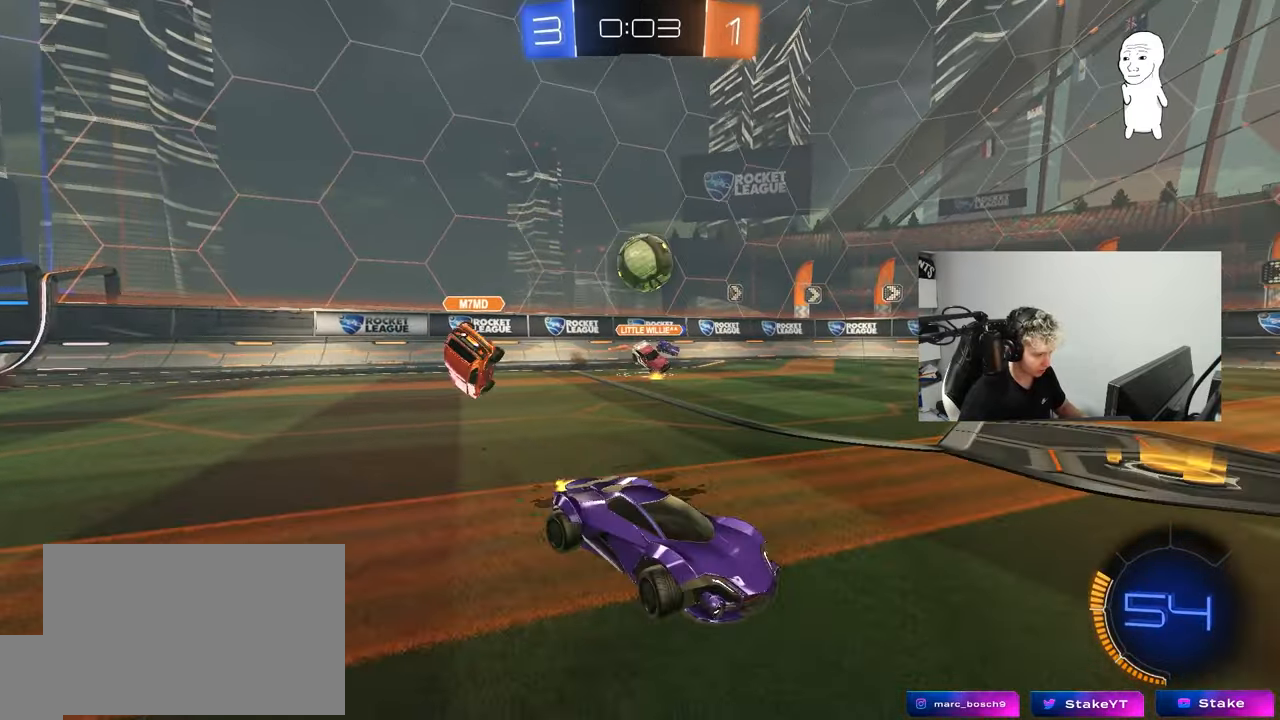
{"keys": ["d", "s"], "mouse": ["right"], "mouse_move": "down-left", "events": [[83, "d", "up"], [133, "a", "down"], [317, "w", "up"], [400, "mouse_right", "down"], [400, "s", "down"], [450, "a", "up"], [450, "d", "down"]]}
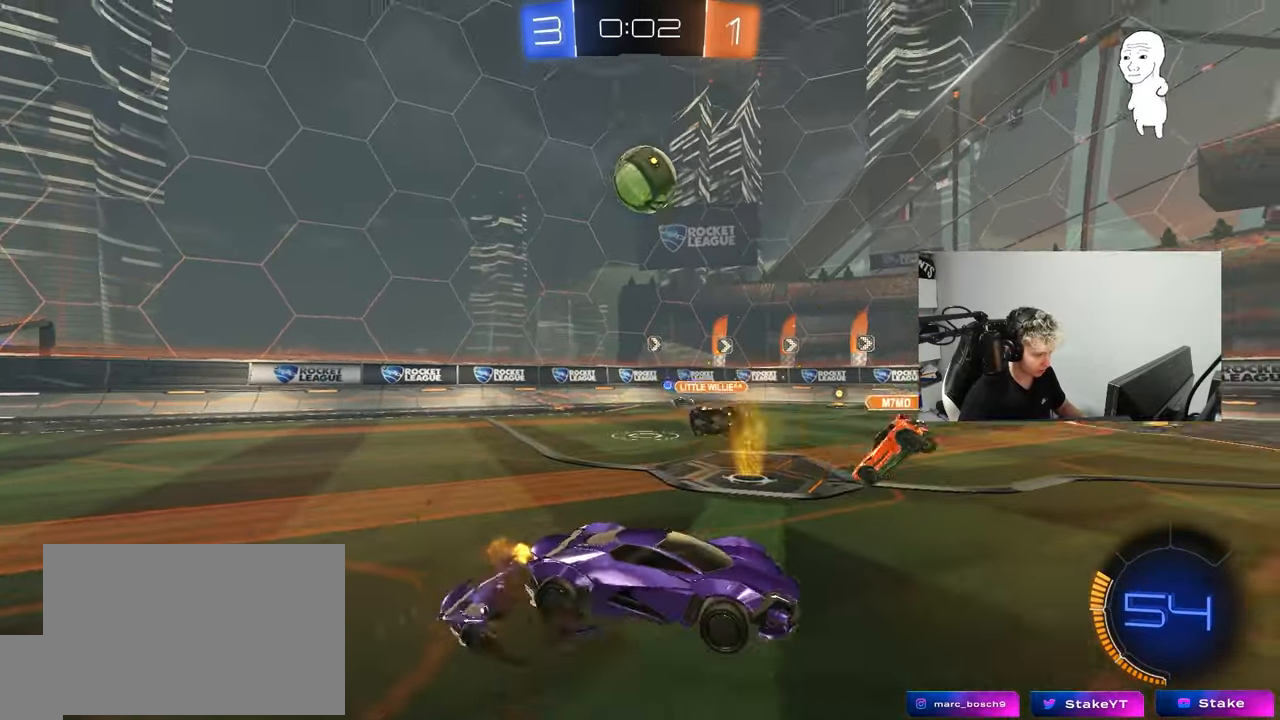
{"keys": ["a", "shift"], "mouse": ["left"], "mouse_move": "still", "events": [[50, "d", "up"], [100, "mouse_right", "up"], [100, "s", "up"], [133, "mouse_right", "down"], [183, "s", "down"], [283, "d", "down"], [283, "mouse_left", "down"], [367, "mouse_right", "up"], [367, "s", "up"], [417, "a", "down"], [417, "d", "up"], [417, "shift", "down"]]}
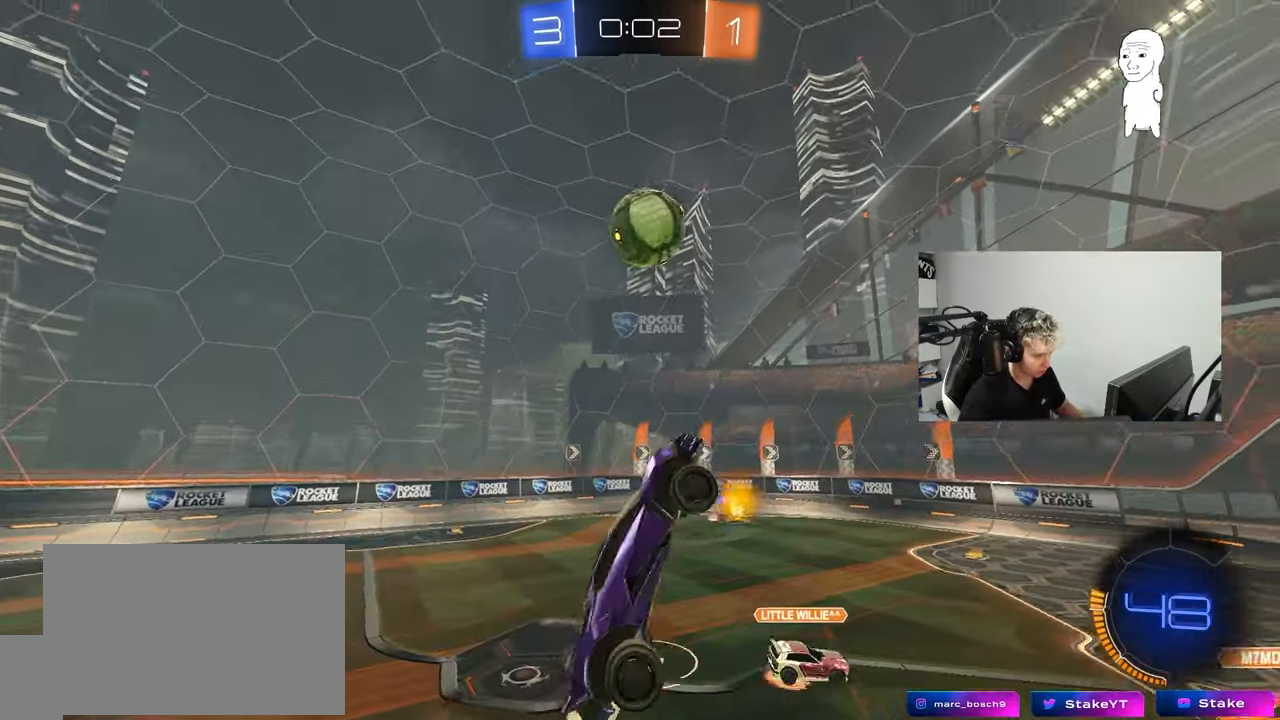
{"keys": ["s"], "mouse": [], "mouse_move": "still", "events": [[17, "w", "down"], [117, "w", "up"], [200, "mouse_left", "up"], [200, "s", "down"], [300, "mouse_left", "down"], [383, "mouse_left", "up"], [383, "shift", "up"], [483, "a", "up"]]}
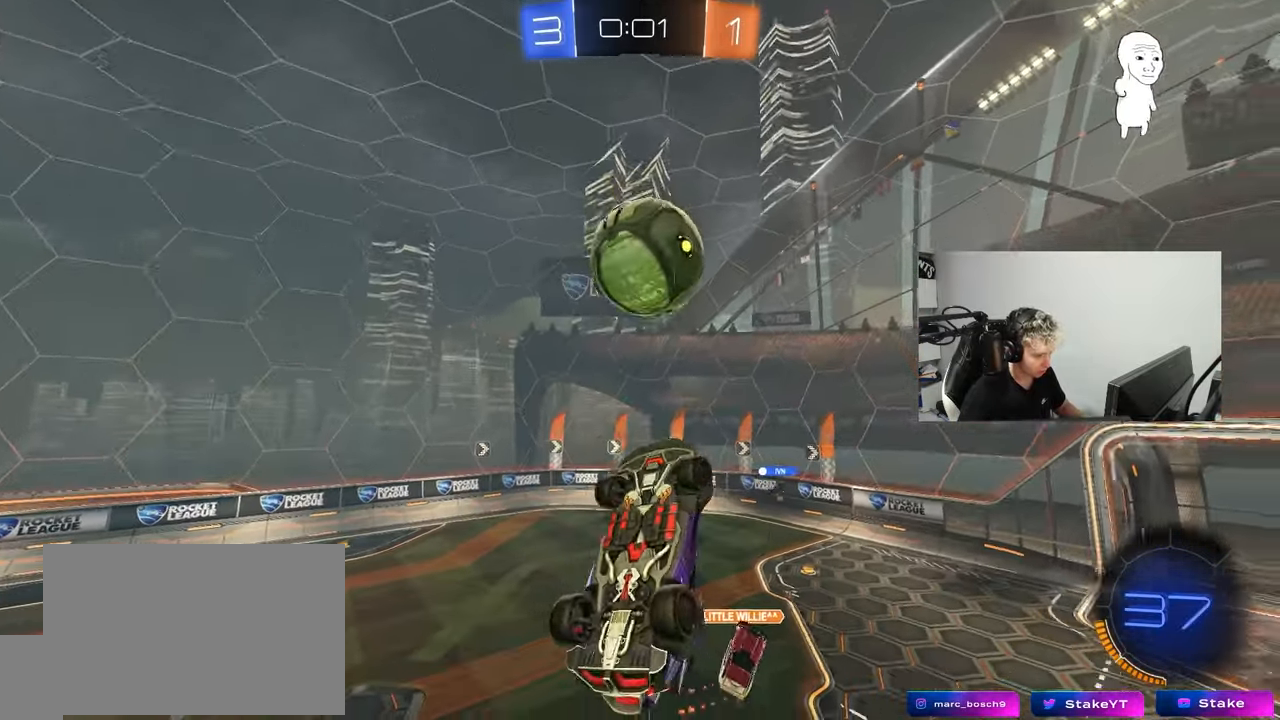
{"keys": ["a", "w"], "mouse": ["left"], "mouse_move": "still", "events": [[33, "d", "down"], [167, "mouse_left", "down"], [167, "s", "up"], [167, "shift", "down"], [267, "d", "up"], [267, "shift", "up"], [317, "a", "down"], [350, "w", "down"]]}
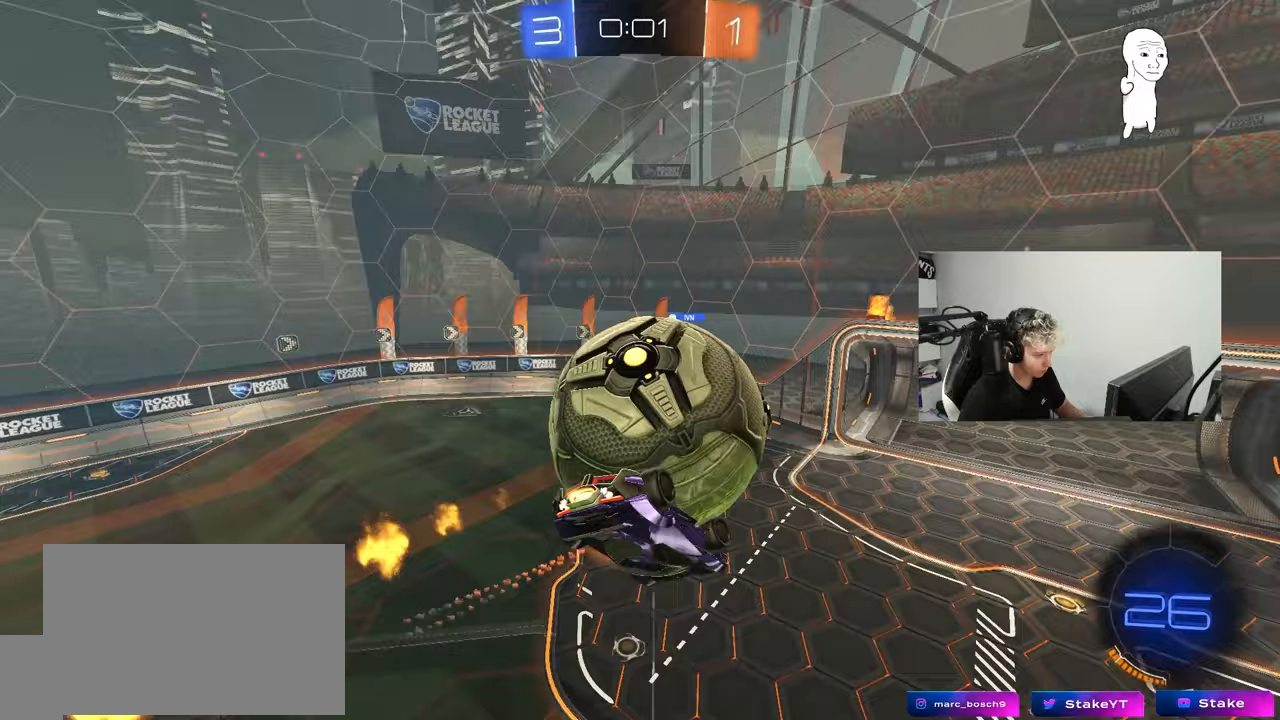
{"keys": ["a", "s", "shift"], "mouse": ["left"], "mouse_move": "still", "events": [[50, "mouse_right", "down"], [50, "shift", "down"], [233, "s", "down"], [233, "w", "up"], [367, "mouse_right", "up"]]}
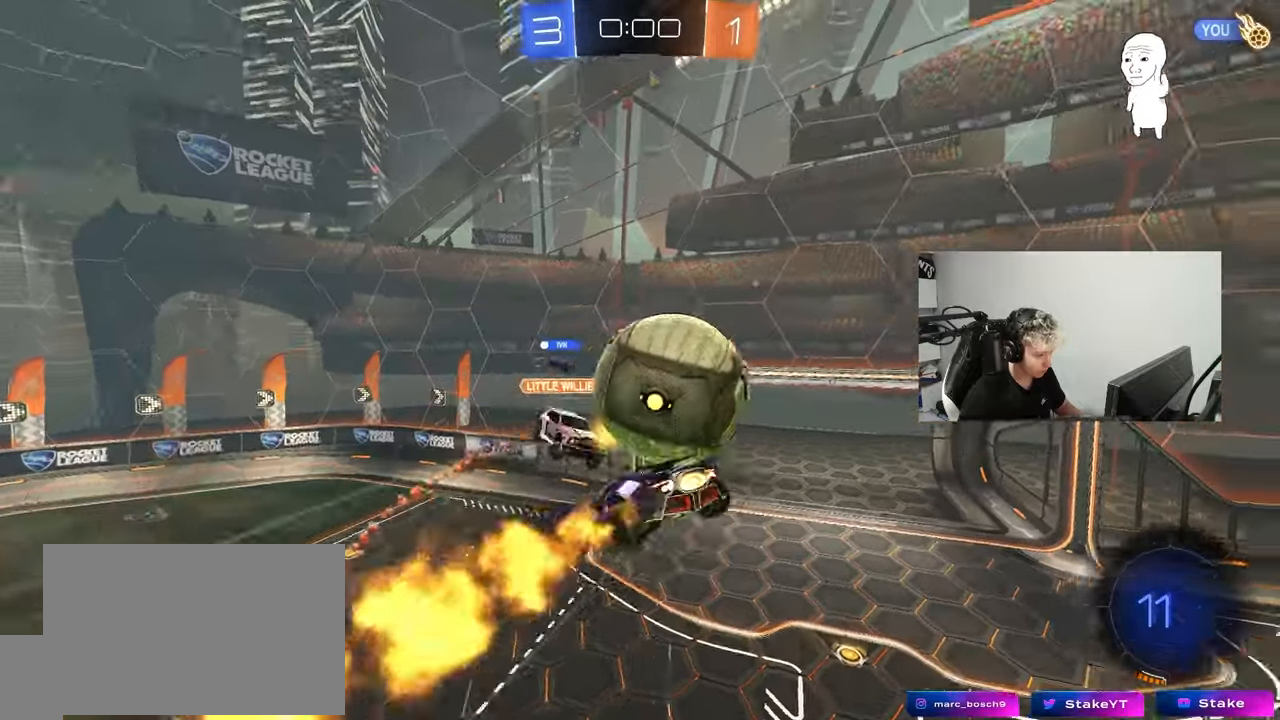
{"keys": ["a", "shift"], "mouse": [], "mouse_move": "still", "events": [[67, "s", "up"], [150, "w", "down"], [200, "mouse_left", "up"], [200, "shift", "up"], [250, "shift", "down"], [350, "w", "up"]]}